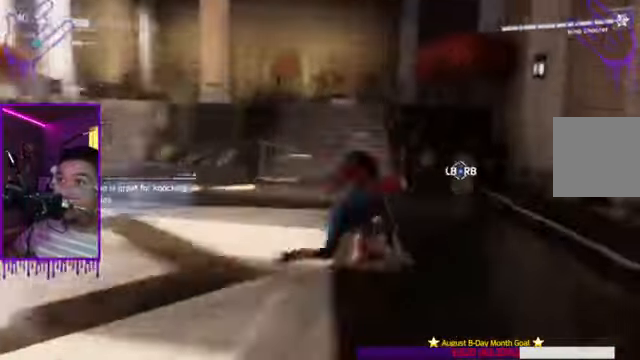
Gameplay with a controller (Xbox layout); each line is a JSON object with the inputs held at the frame after it. "events" lists button and stick changes between this image and that frame as [ms after this image, input, new state], when the widget could be followed in between. Not read: L3 R3.
{"buttons": [], "left_stick": "up", "right_stick": "center", "events": [[267, "X", "down"], [400, "X", "up"]]}
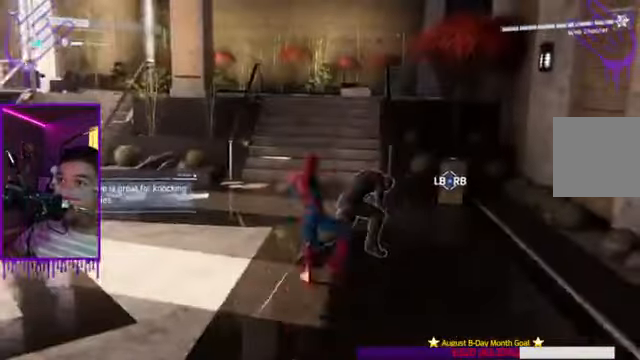
{"buttons": [], "left_stick": "up", "right_stick": "center", "events": [[267, "X", "down"], [367, "X", "up"]]}
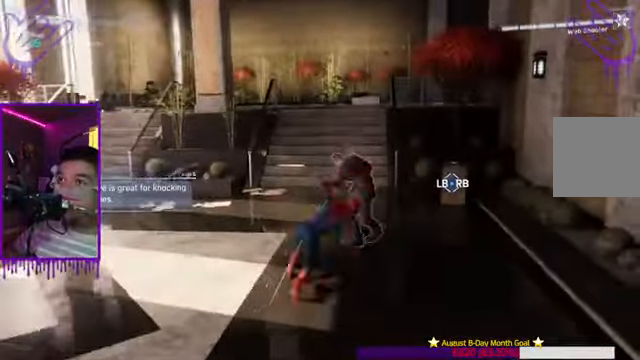
{"buttons": [], "left_stick": "up", "right_stick": "center", "events": [[100, "B", "down"], [100, "X", "down"], [100, "right_stick", "right"], [333, "X", "up"], [434, "B", "up"], [467, "right_stick", "center"]]}
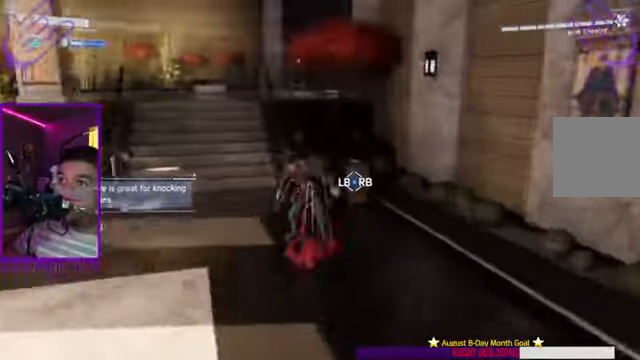
{"buttons": ["B"], "left_stick": "up", "right_stick": "right", "events": [[167, "X", "down"], [201, "right_stick", "right"], [401, "B", "down"], [401, "X", "up"]]}
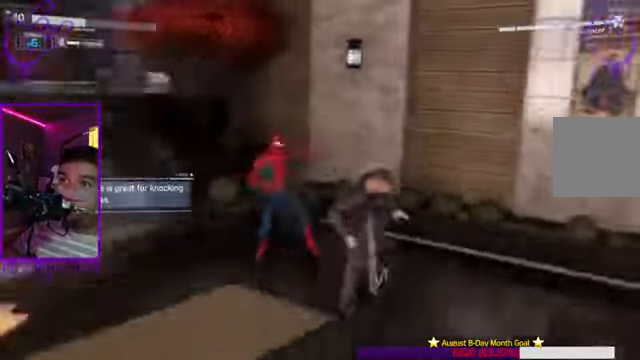
{"buttons": [], "left_stick": "up", "right_stick": "right", "events": [[167, "B", "up"], [200, "X", "down"], [434, "X", "up"]]}
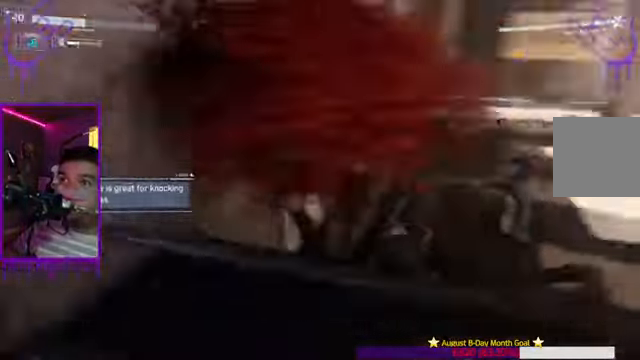
{"buttons": [], "left_stick": "up", "right_stick": "right", "events": [[267, "X", "down"], [401, "X", "up"]]}
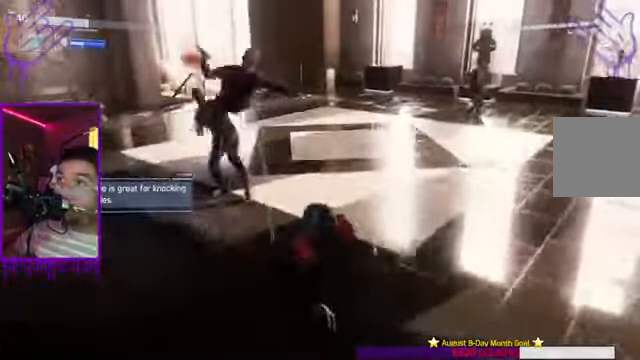
{"buttons": [], "left_stick": "up", "right_stick": "right", "events": [[233, "X", "down"], [300, "X", "up"]]}
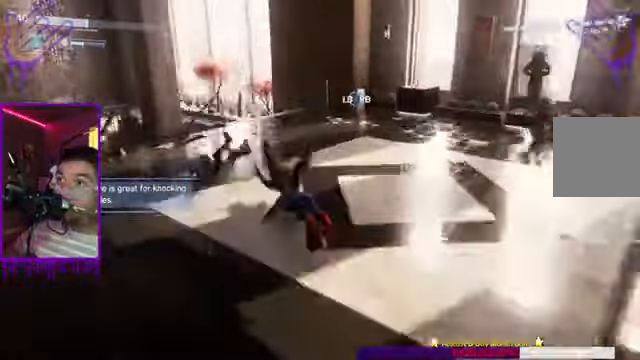
{"buttons": ["X"], "left_stick": "up", "right_stick": "right", "events": [[34, "right_stick", "center"], [201, "X", "down"], [301, "right_stick", "right"]]}
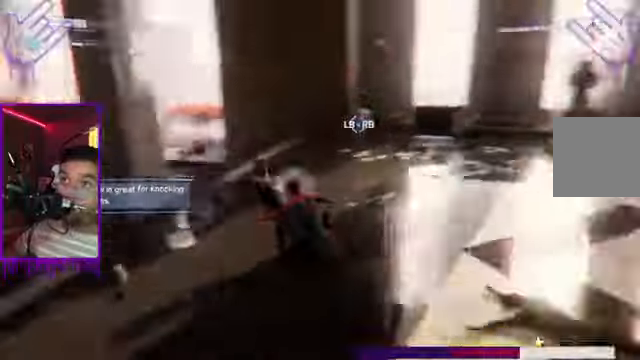
{"buttons": ["B", "X"], "left_stick": "up", "right_stick": "right"}
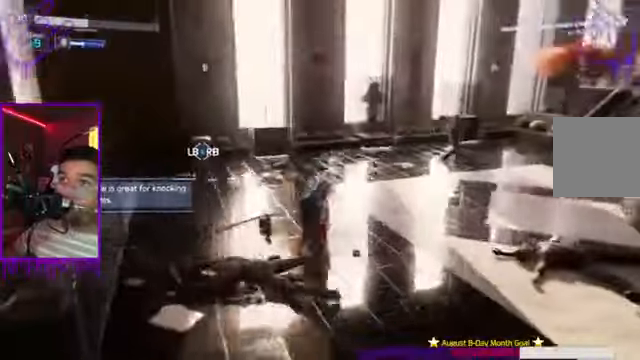
{"buttons": ["B", "X"], "left_stick": "up", "right_stick": "down-right", "events": [[100, "right_stick", "center"], [133, "X", "up"], [166, "B", "up"], [333, "B", "down"], [333, "X", "down"], [500, "right_stick", "down-right"]]}
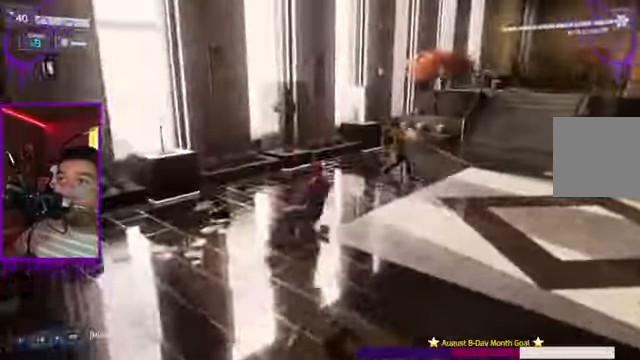
{"buttons": ["B"], "left_stick": "up", "right_stick": "center", "events": [[100, "right_stick", "right"], [167, "B", "up"], [267, "X", "up"], [401, "B", "down"], [401, "right_stick", "center"]]}
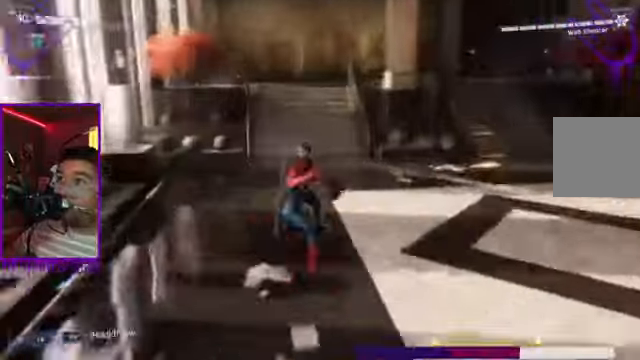
{"buttons": ["X"], "left_stick": "up", "right_stick": "center", "events": [[166, "X", "down"], [233, "B", "up"]]}
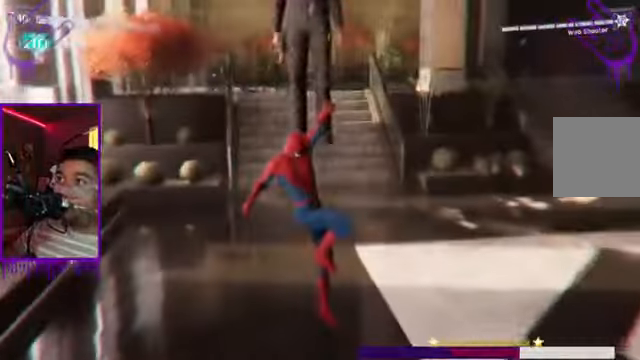
{"buttons": [], "left_stick": "up", "right_stick": "center", "events": [[167, "X", "up"]]}
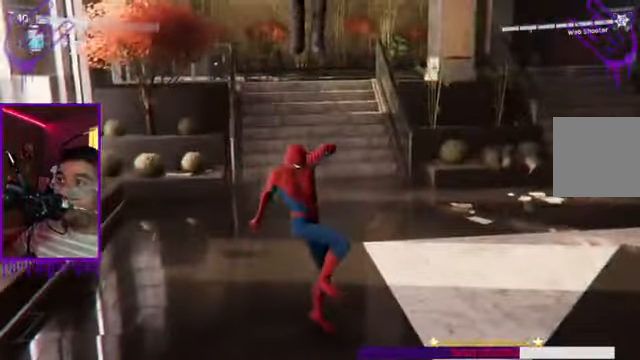
{"buttons": [], "left_stick": "up", "right_stick": "center"}
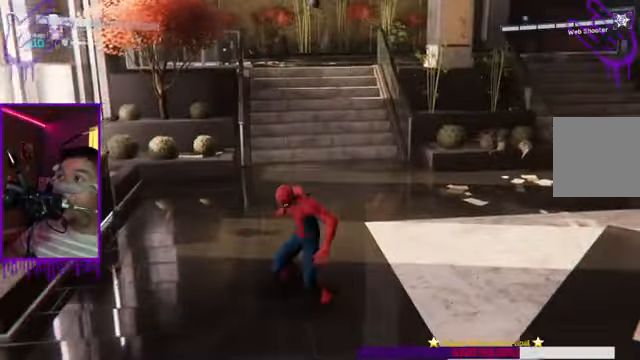
{"buttons": [], "left_stick": "up", "right_stick": "up-left", "events": [[334, "right_stick", "up-left"]]}
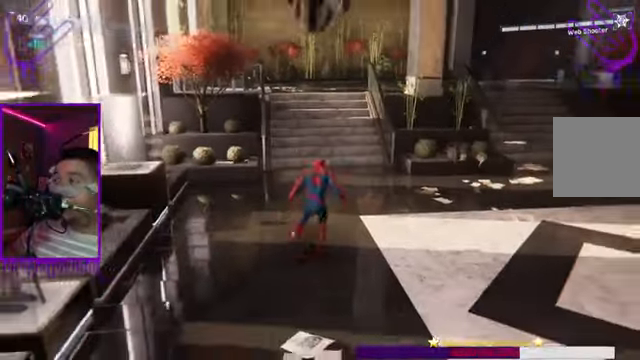
{"buttons": [], "left_stick": "up", "right_stick": "up-left", "events": []}
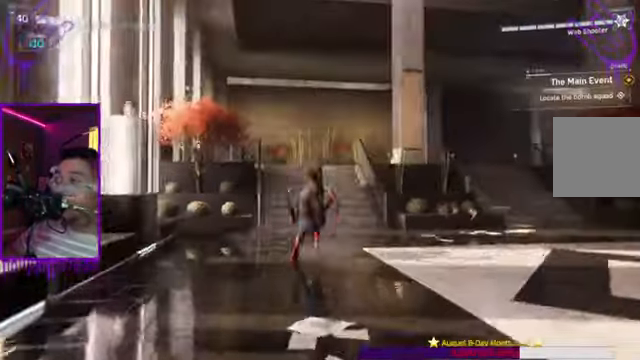
{"buttons": [], "left_stick": "up", "right_stick": "center", "events": [[234, "right_stick", "center"]]}
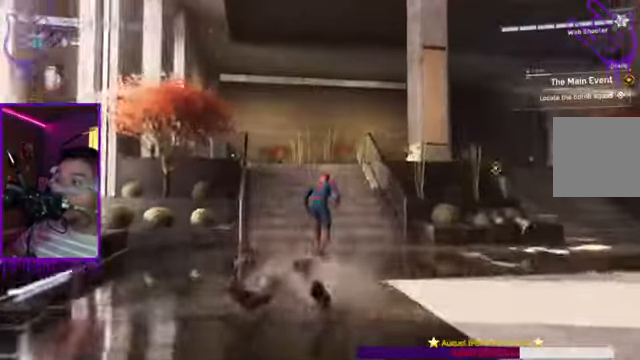
{"buttons": [], "left_stick": "up", "right_stick": "up-right", "events": [[300, "right_stick", "up"], [500, "right_stick", "up-right"]]}
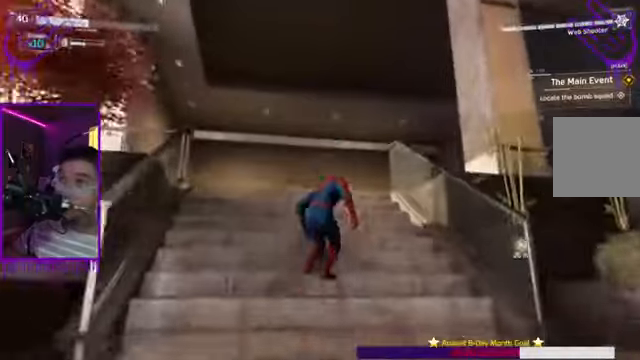
{"buttons": [], "left_stick": "up", "right_stick": "right", "events": [[167, "right_stick", "right"]]}
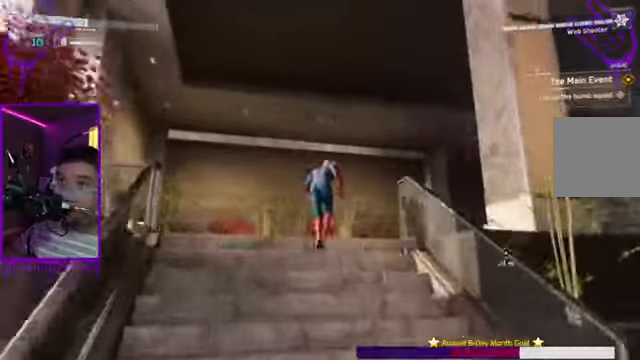
{"buttons": [], "left_stick": "up", "right_stick": "center", "events": [[200, "right_stick", "center"]]}
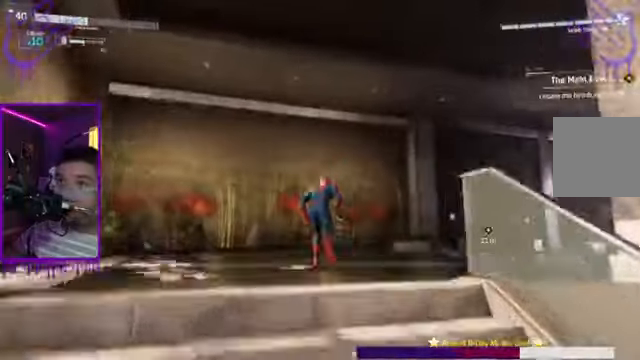
{"buttons": [], "left_stick": "up", "right_stick": "down-right", "events": [[34, "right_stick", "down-right"]]}
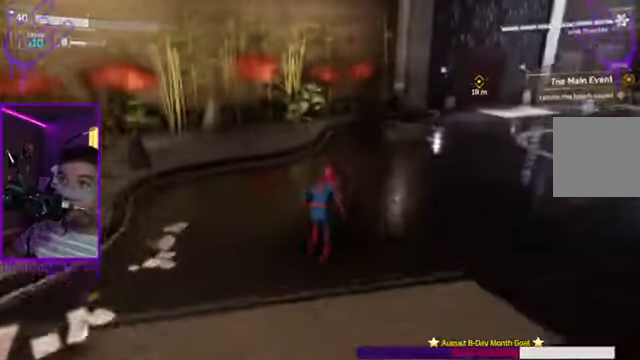
{"buttons": [], "left_stick": "up", "right_stick": "right", "events": [[33, "right_stick", "right"]]}
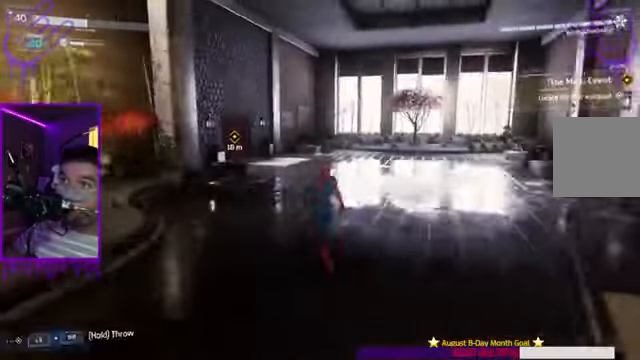
{"buttons": [], "left_stick": "up", "right_stick": "center", "events": [[167, "right_stick", "center"]]}
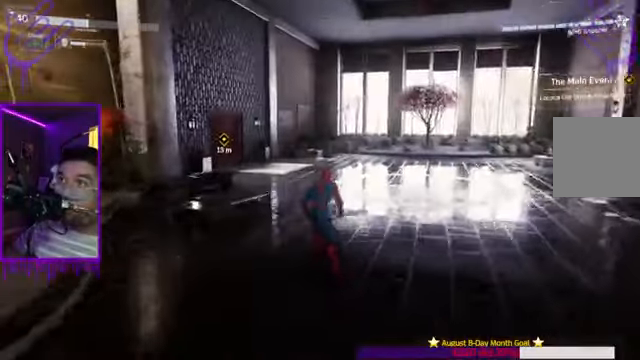
{"buttons": [], "left_stick": "up", "right_stick": "center", "events": []}
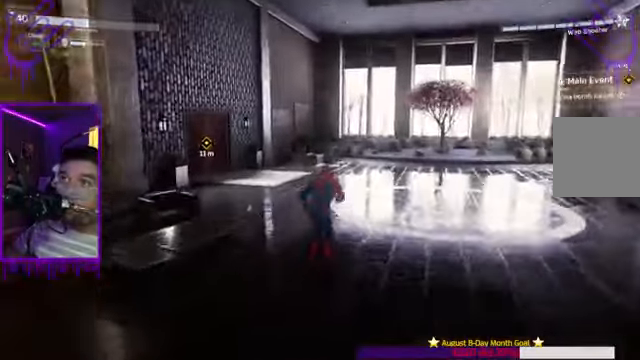
{"buttons": [], "left_stick": "up", "right_stick": "left", "events": [[201, "right_stick", "up-left"], [267, "right_stick", "left"]]}
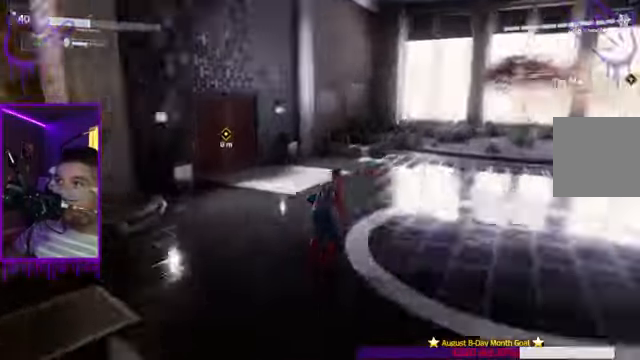
{"buttons": [], "left_stick": "up", "right_stick": "left", "events": []}
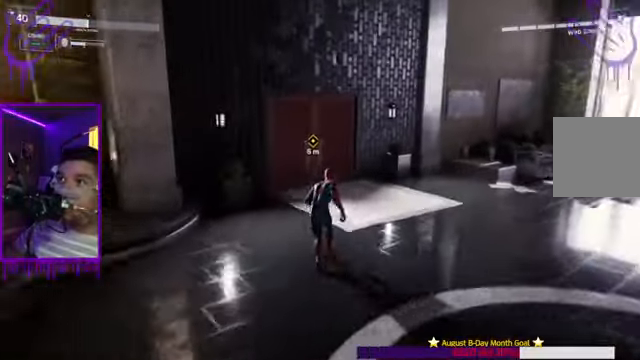
{"buttons": [], "left_stick": "up", "right_stick": "left", "events": [[67, "right_stick", "center"], [267, "right_stick", "left"]]}
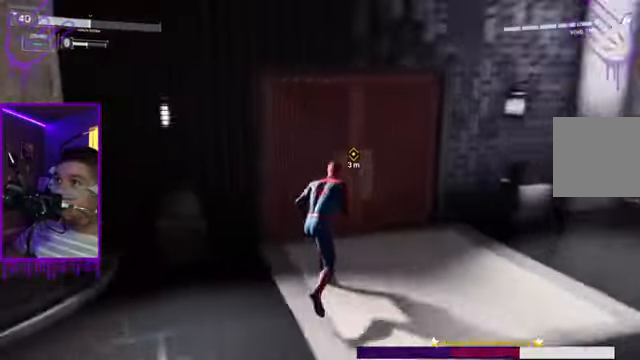
{"buttons": [], "left_stick": "up", "right_stick": "center", "events": [[167, "right_stick", "center"]]}
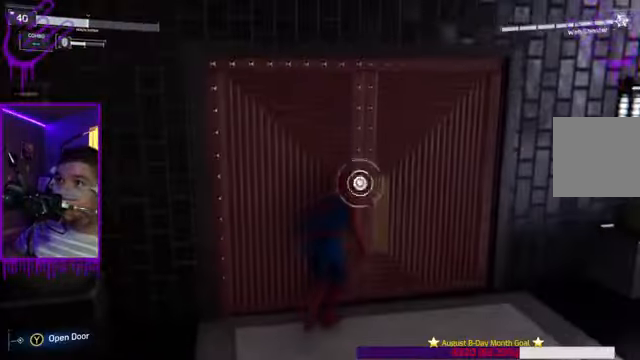
{"buttons": [], "left_stick": "center", "right_stick": "center", "events": [[400, "left_stick", "center"]]}
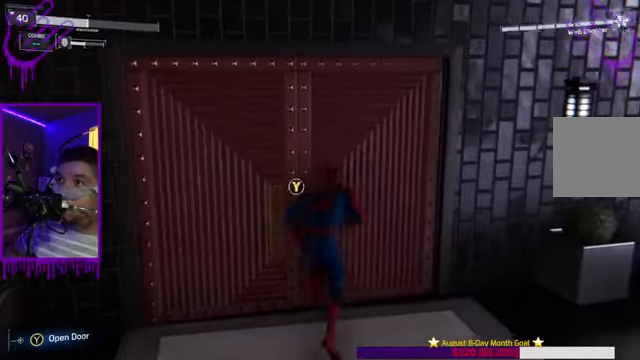
{"buttons": [], "left_stick": "center", "right_stick": "center", "events": []}
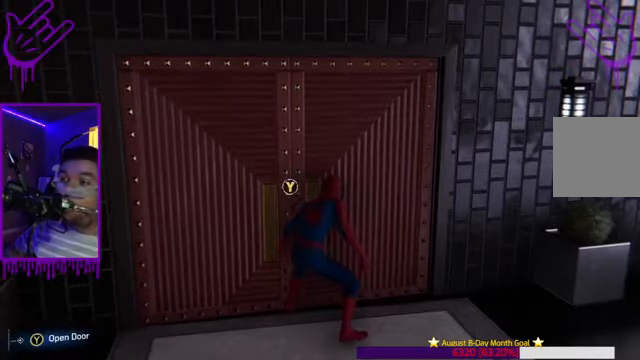
{"buttons": [], "left_stick": "center", "right_stick": "center", "events": [[67, "Y", "down"], [167, "Y", "up"]]}